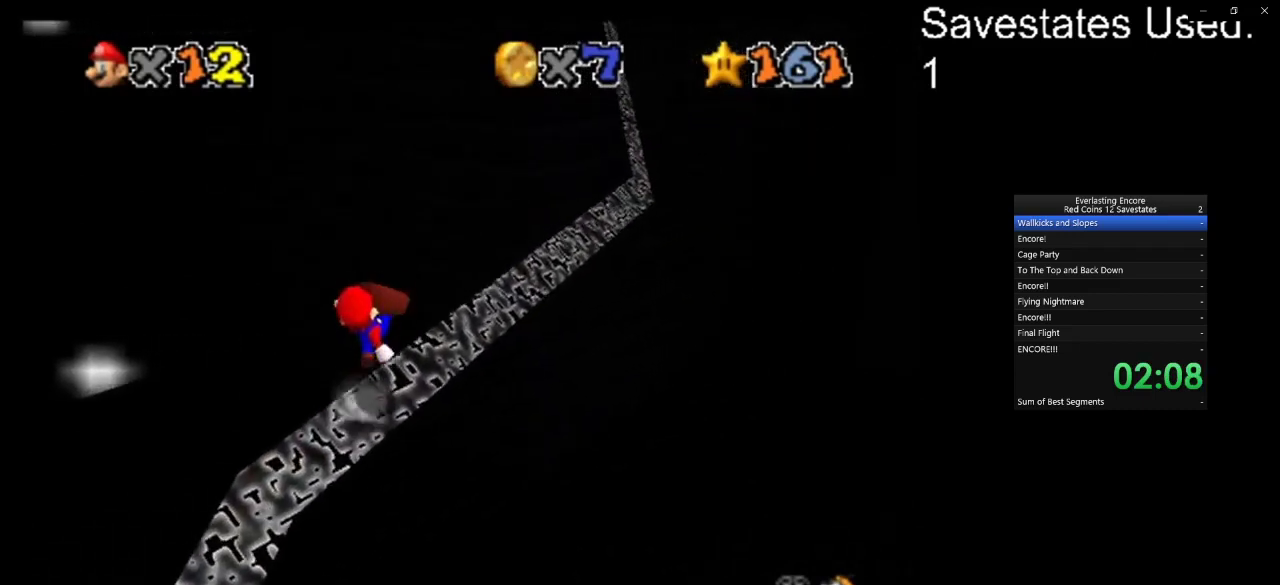
Gameplay with a controller (Nintendo layout); each line is a JSON object with the inputs held at the frame after it (dt_ms = milliseconds from this image to that frame). "events" lists button and stick changes between this image and that frame as [ms after this image, input, new state], when the widget could be followed in between. Not read: B L3 R3.
{"dt_ms": 700, "buttons": ["A"], "left_stick": "up-right", "events": []}
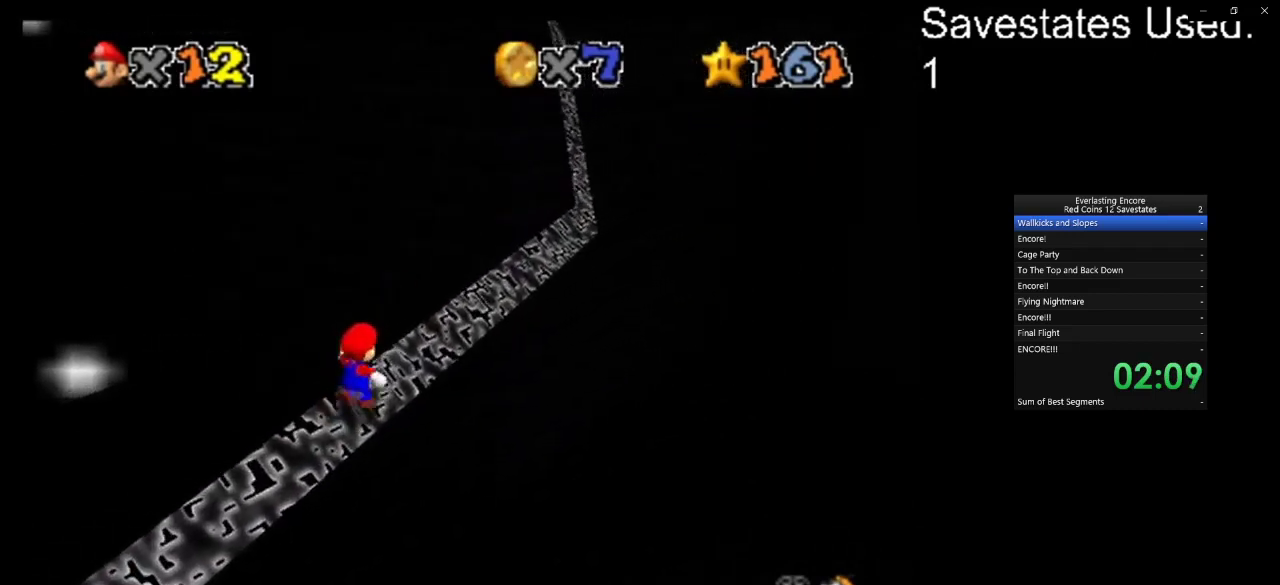
{"dt_ms": 500, "buttons": ["A"], "left_stick": "right", "events": [[333, "left_stick", "right"]]}
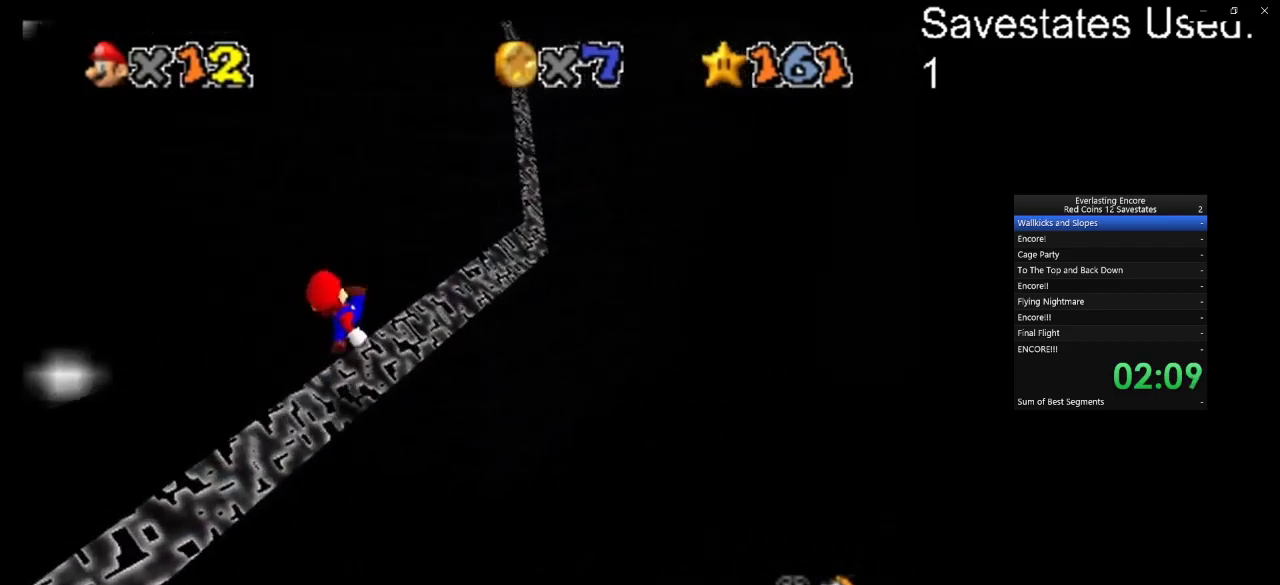
{"dt_ms": 300, "buttons": ["A"], "left_stick": "up-right", "events": [[33, "left_stick", "up-right"]]}
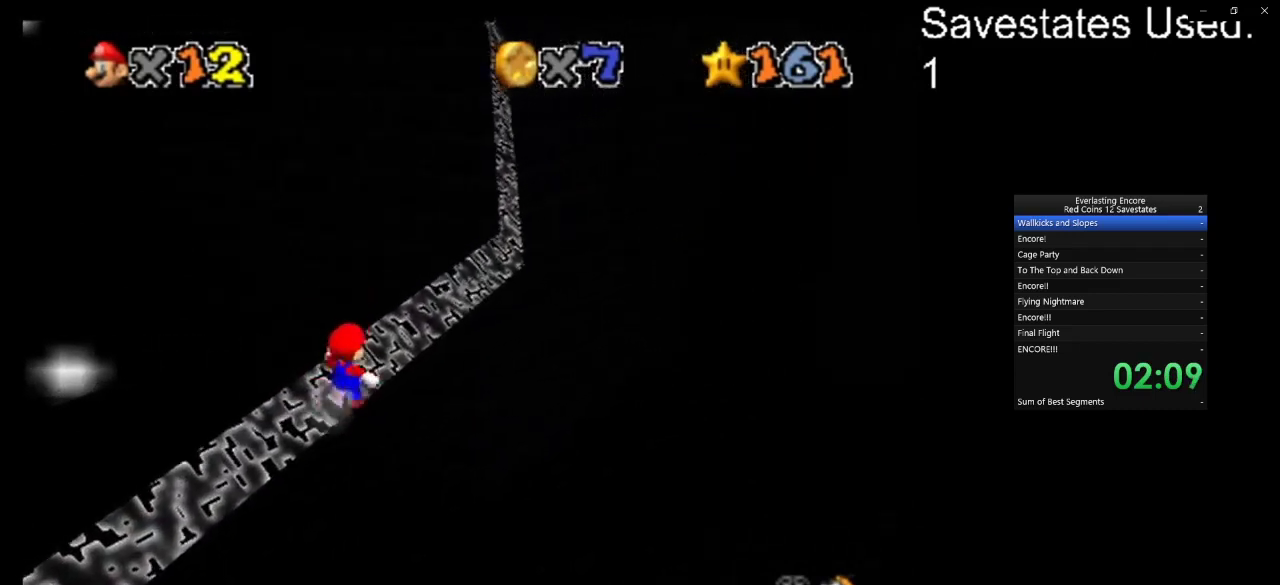
{"dt_ms": 700, "buttons": ["A"], "left_stick": "up-right", "events": []}
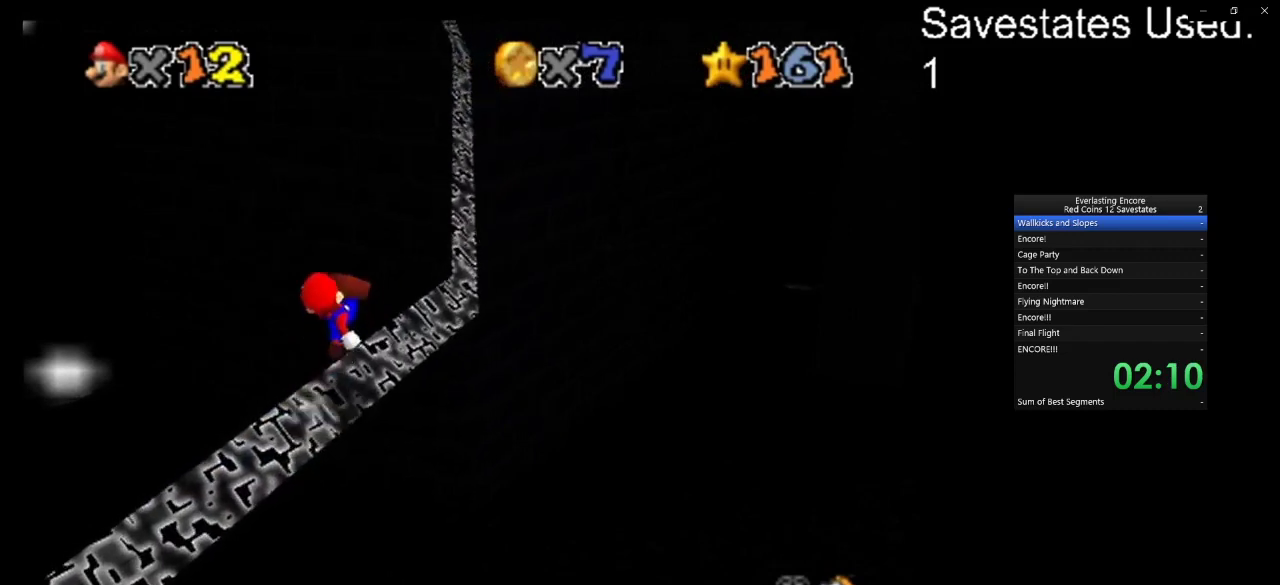
{"dt_ms": 500, "buttons": ["A"], "left_stick": "up-right", "events": []}
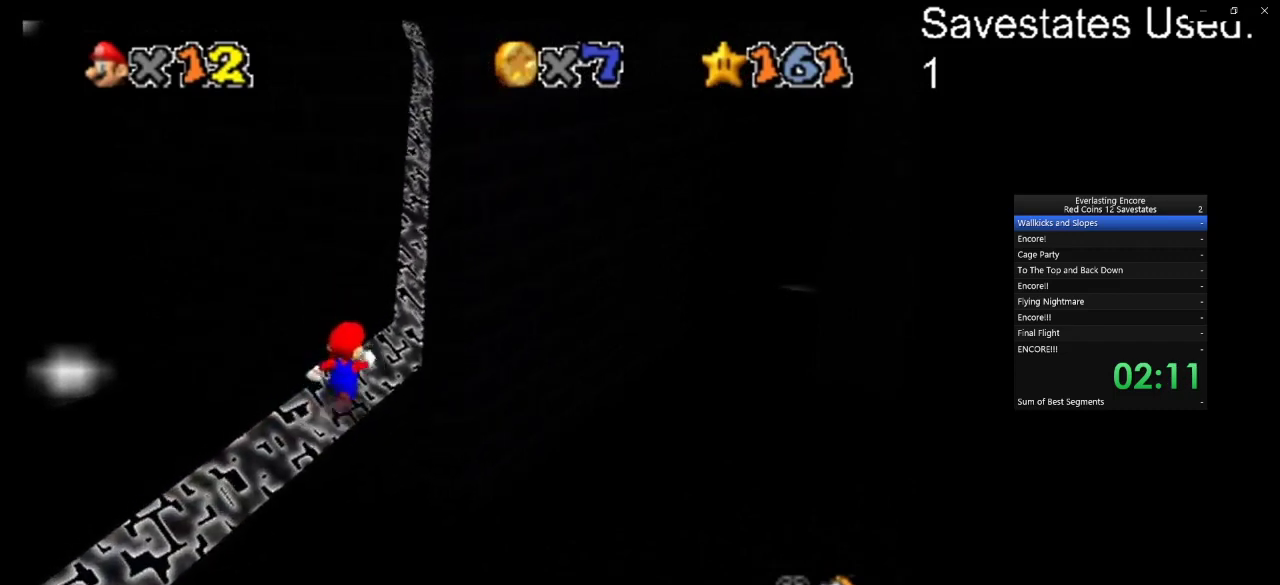
{"dt_ms": 500, "buttons": ["A"], "left_stick": "up-right", "events": []}
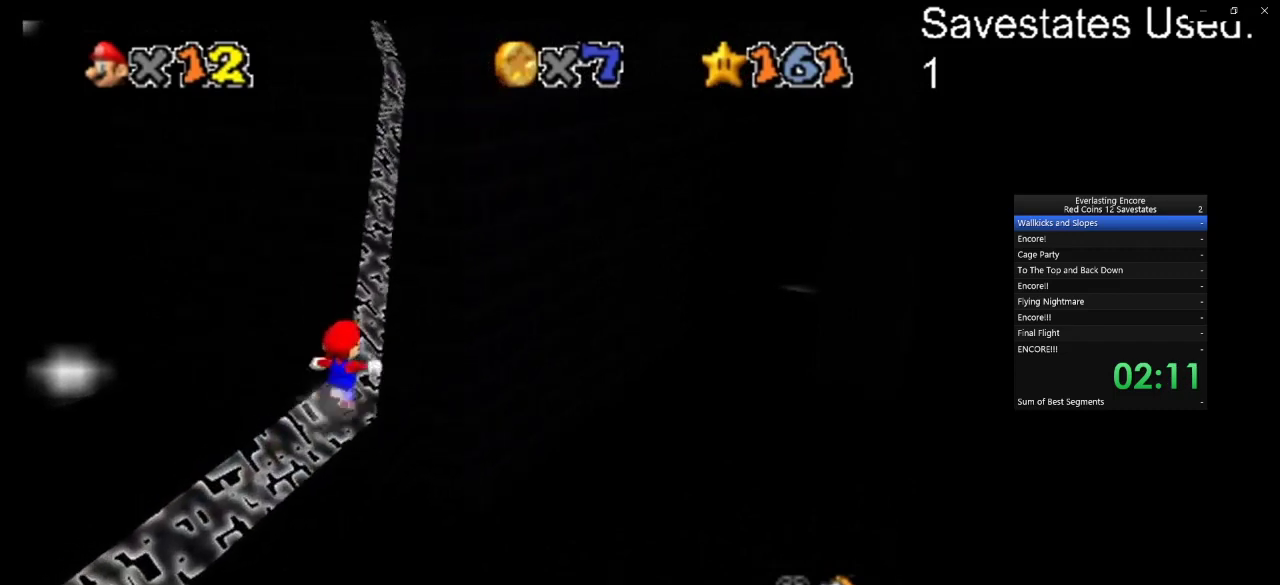
{"dt_ms": 500, "buttons": ["A"], "left_stick": "up", "events": [[233, "left_stick", "up"]]}
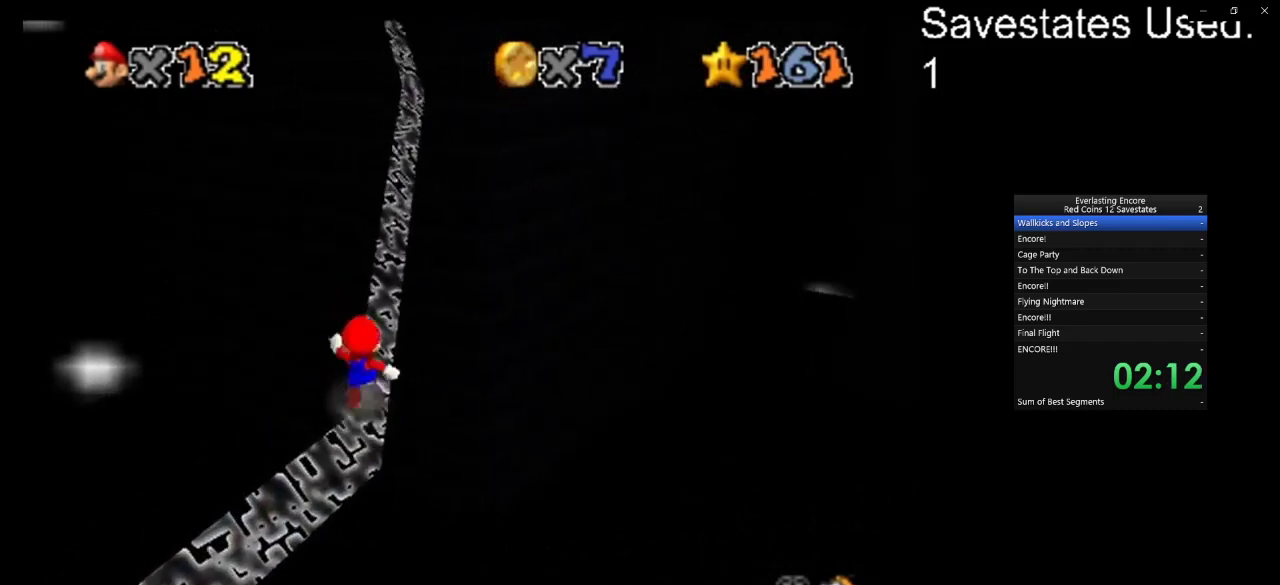
{"dt_ms": 500, "buttons": ["A"], "left_stick": "up-right", "events": [[367, "left_stick", "up-right"]]}
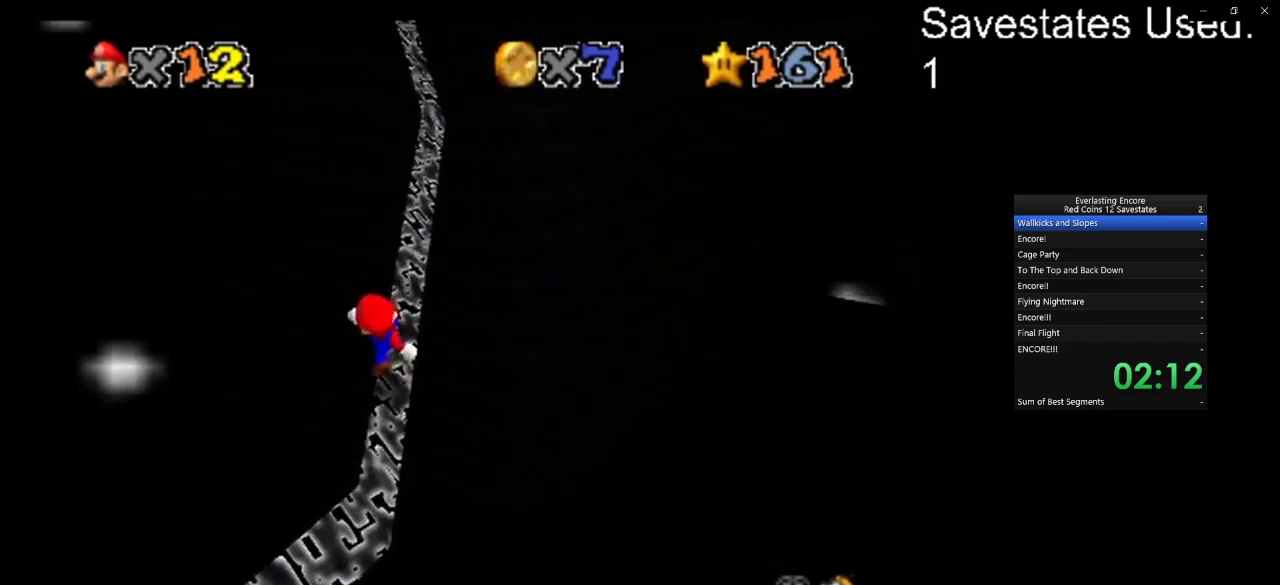
{"dt_ms": 500, "buttons": ["A"], "left_stick": "up", "events": [[33, "left_stick", "up"]]}
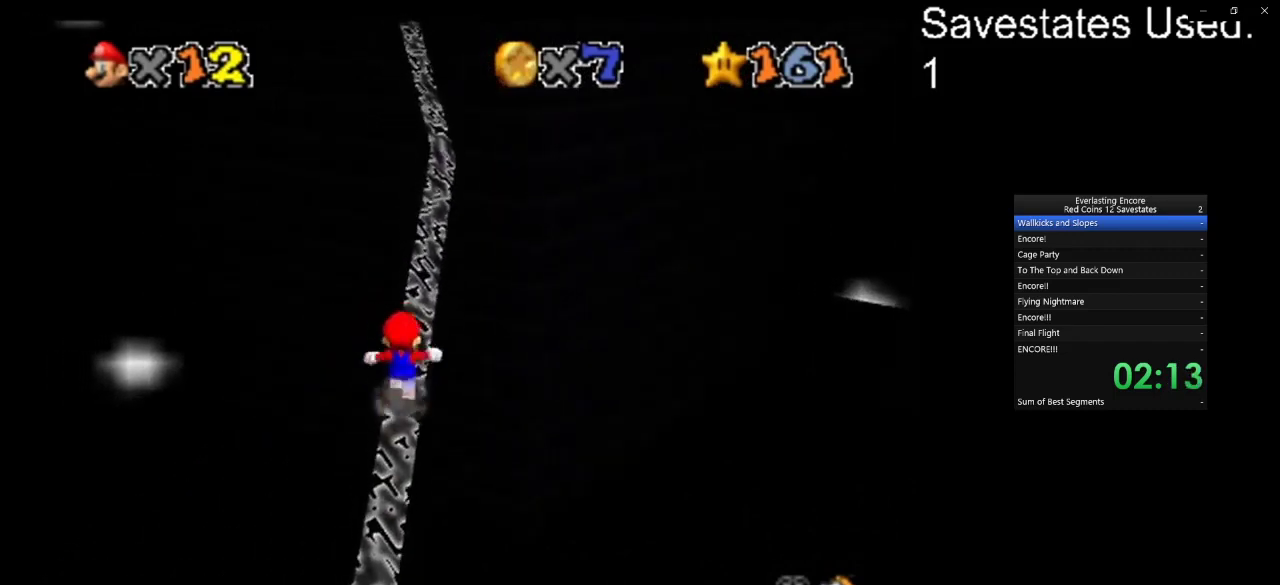
{"dt_ms": 500, "buttons": ["A"], "left_stick": "up", "events": []}
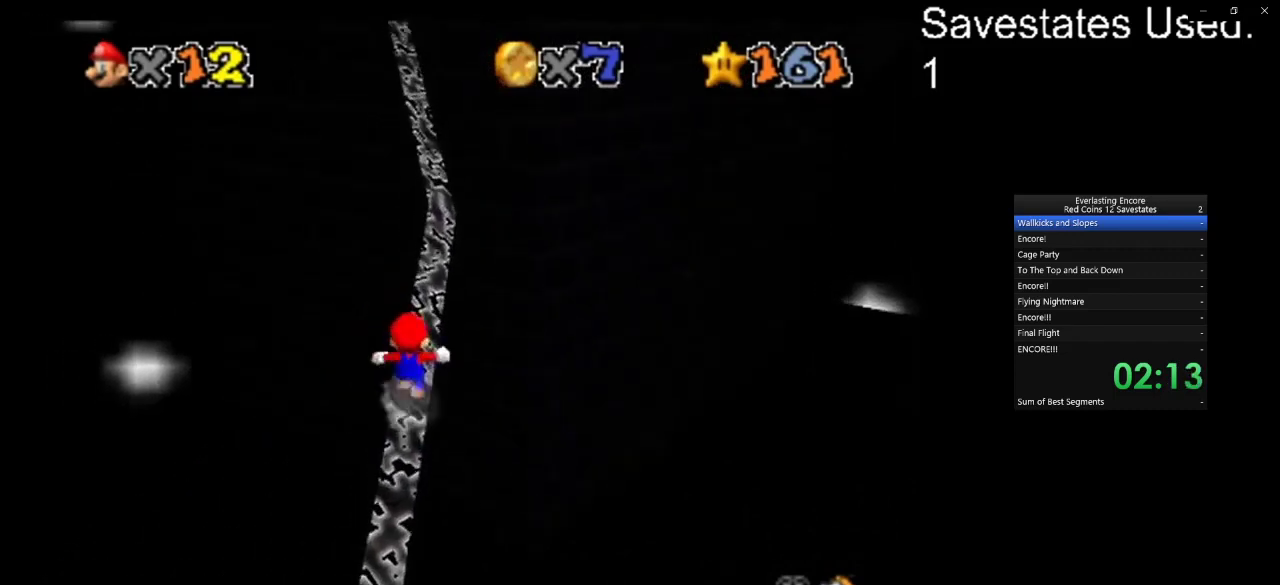
{"dt_ms": 400, "buttons": ["A"], "left_stick": "up", "events": []}
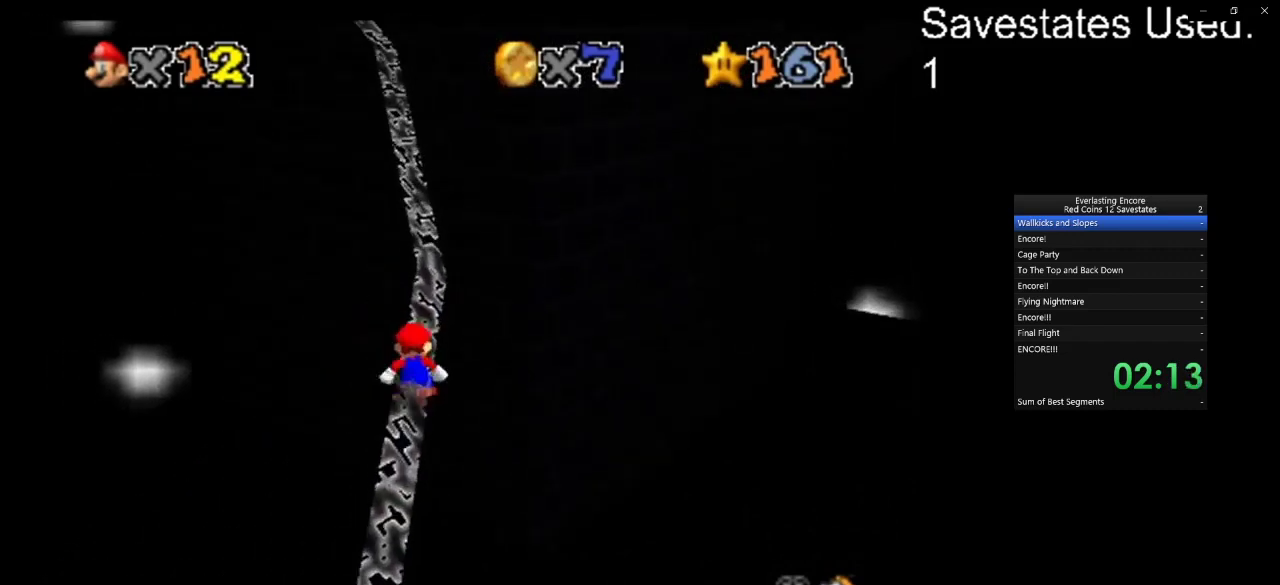
{"dt_ms": 600, "buttons": ["A"], "left_stick": "up", "events": []}
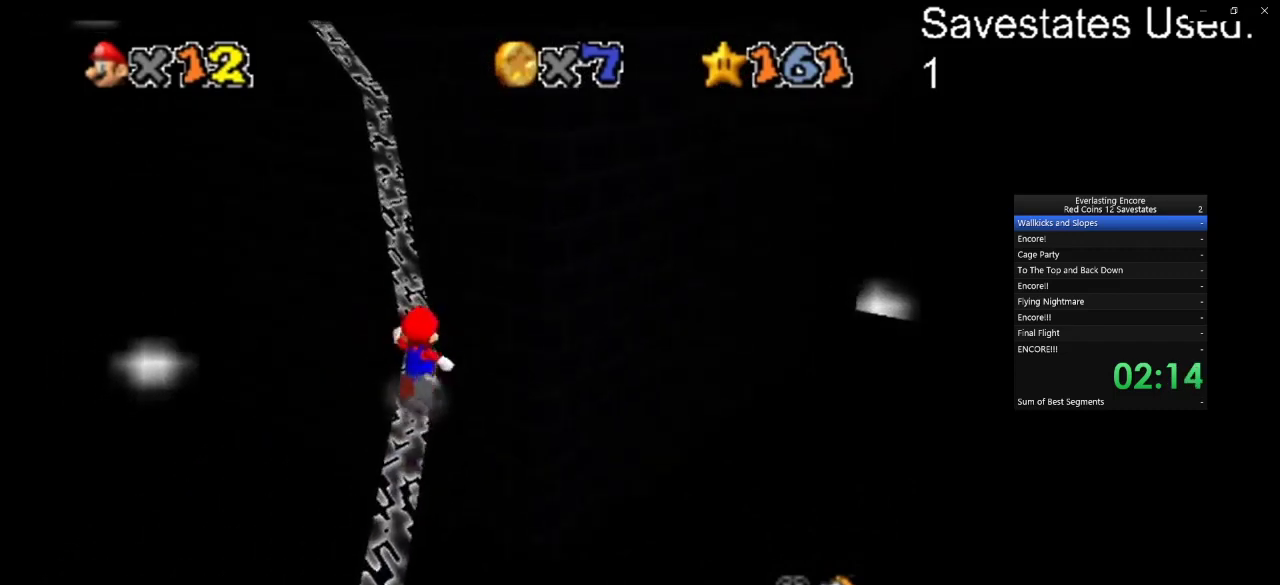
{"dt_ms": 500, "buttons": ["A"], "left_stick": "up", "events": []}
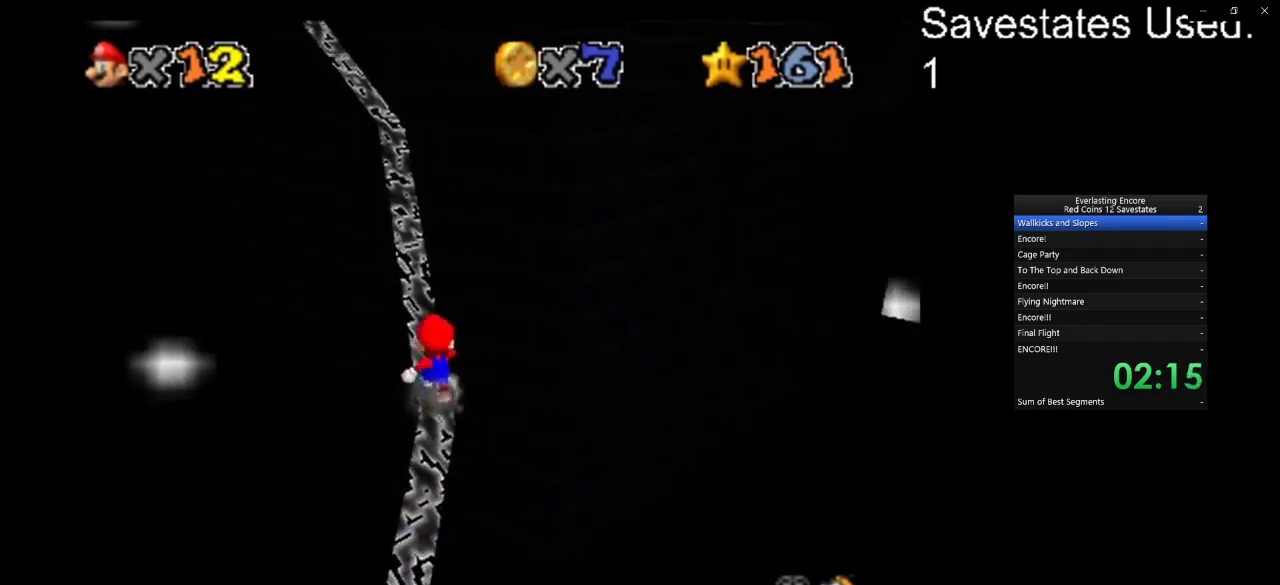
{"dt_ms": 300, "buttons": ["A"], "left_stick": "up", "events": []}
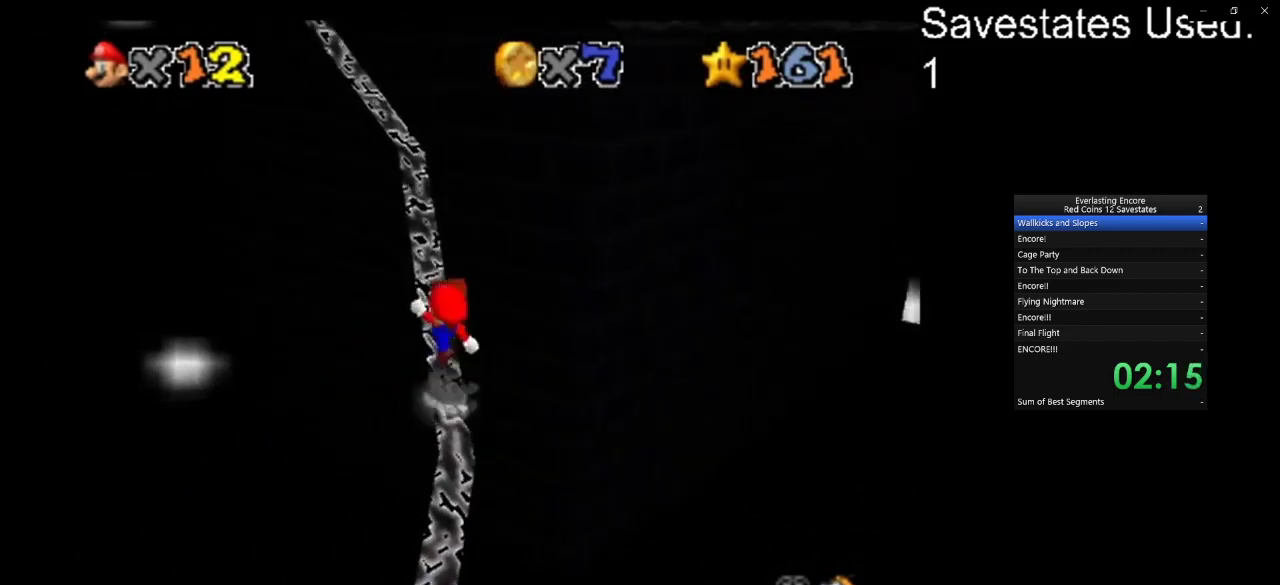
{"dt_ms": 700, "buttons": ["A"], "left_stick": "up", "events": []}
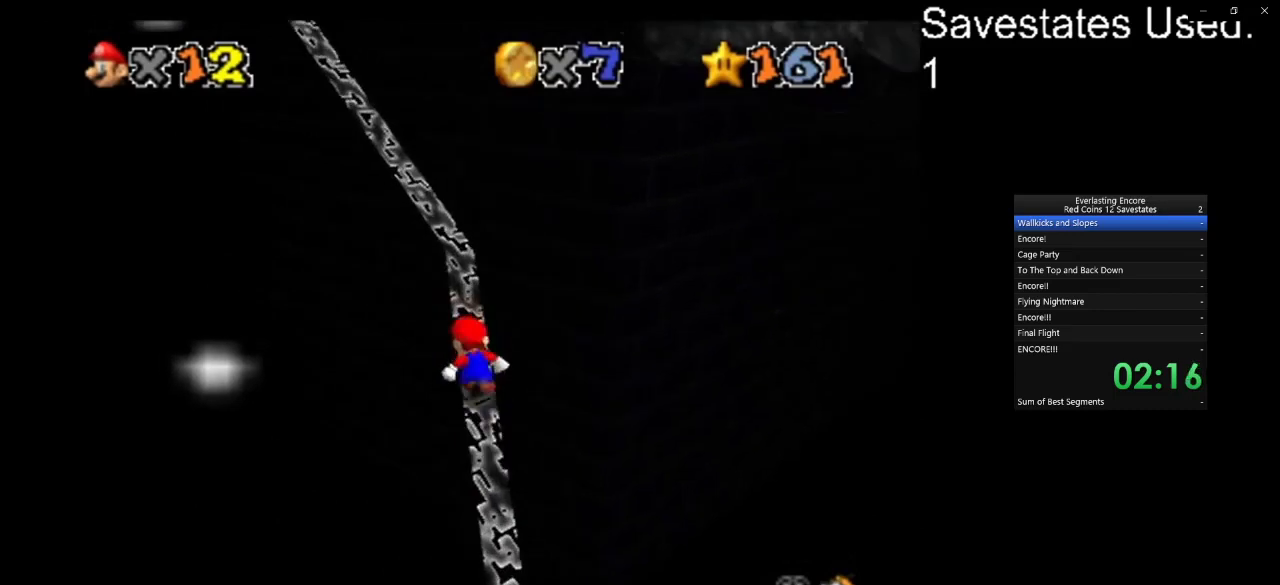
{"dt_ms": 400, "buttons": ["A"], "left_stick": "up-right", "events": [[167, "C_DOWN", "down"], [167, "C_RIGHT", "down"], [367, "C_DOWN", "up"], [367, "C_RIGHT", "up"], [367, "left_stick", "up-right"]]}
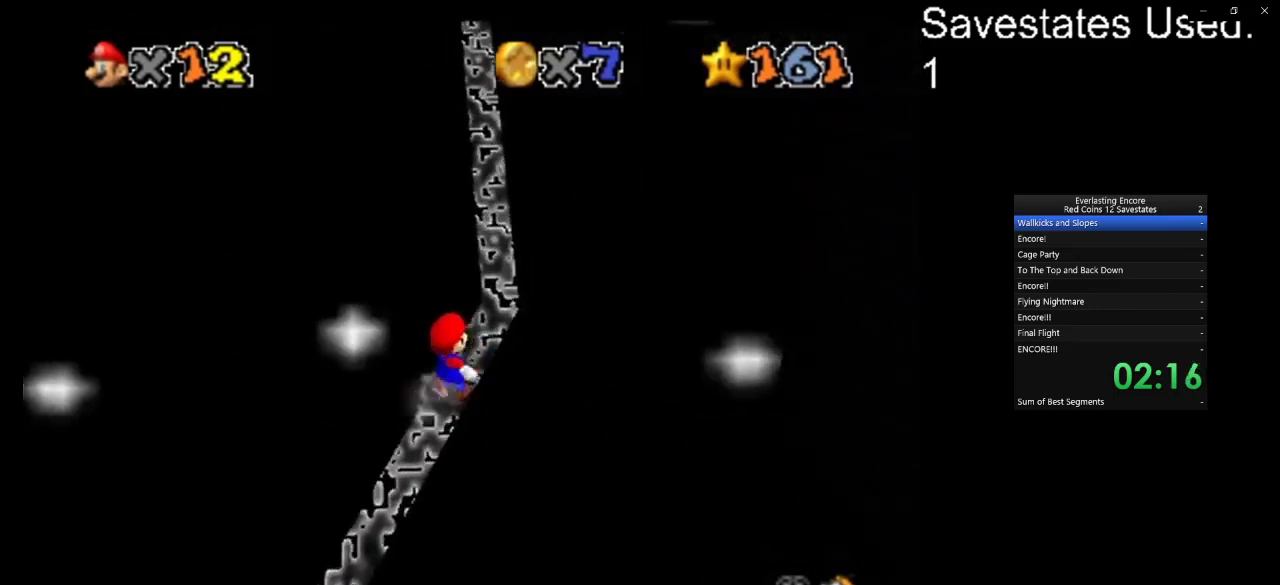
{"dt_ms": 600, "buttons": ["A"], "left_stick": "up-right", "events": []}
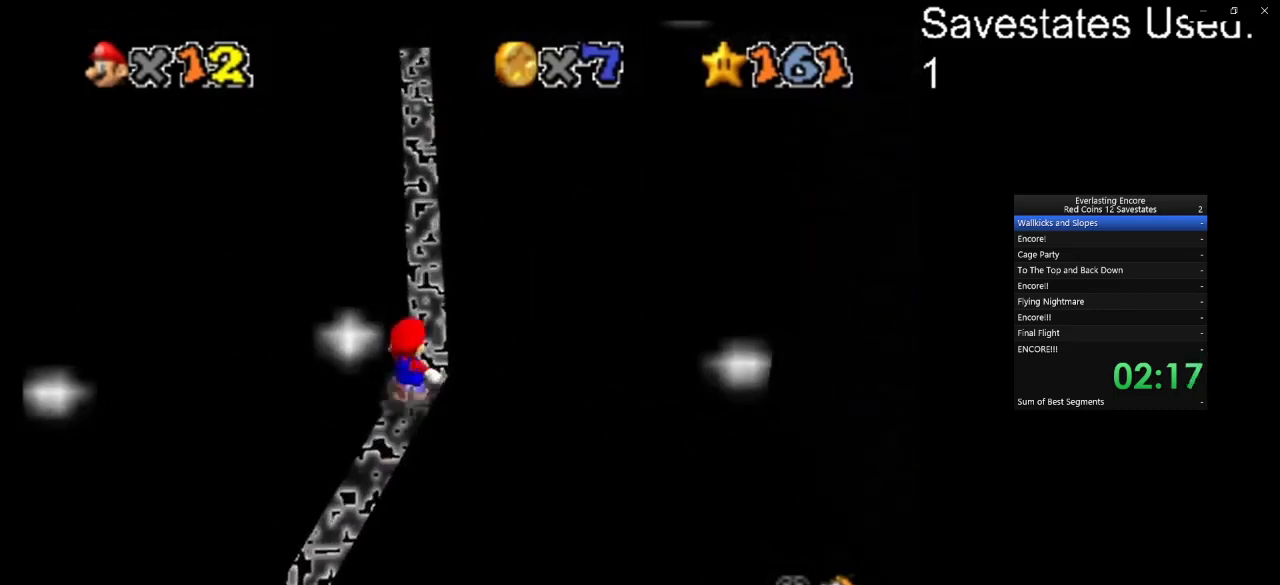
{"dt_ms": 500, "buttons": ["A"], "left_stick": "up", "events": [[133, "left_stick", "up"]]}
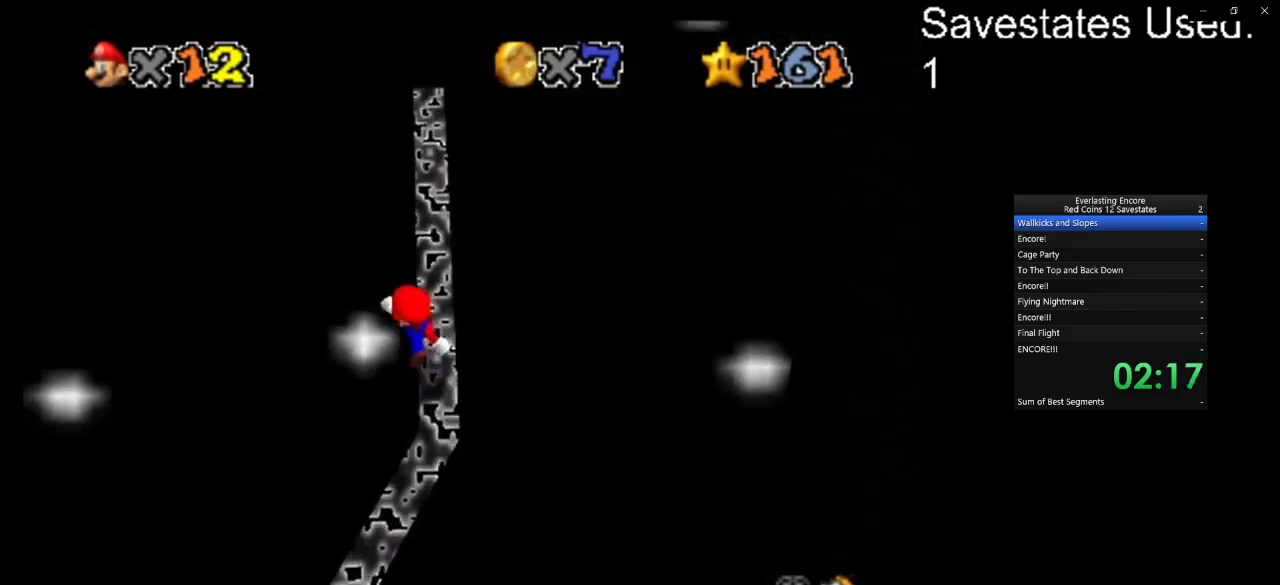
{"dt_ms": 500, "buttons": ["A"], "left_stick": "up", "events": []}
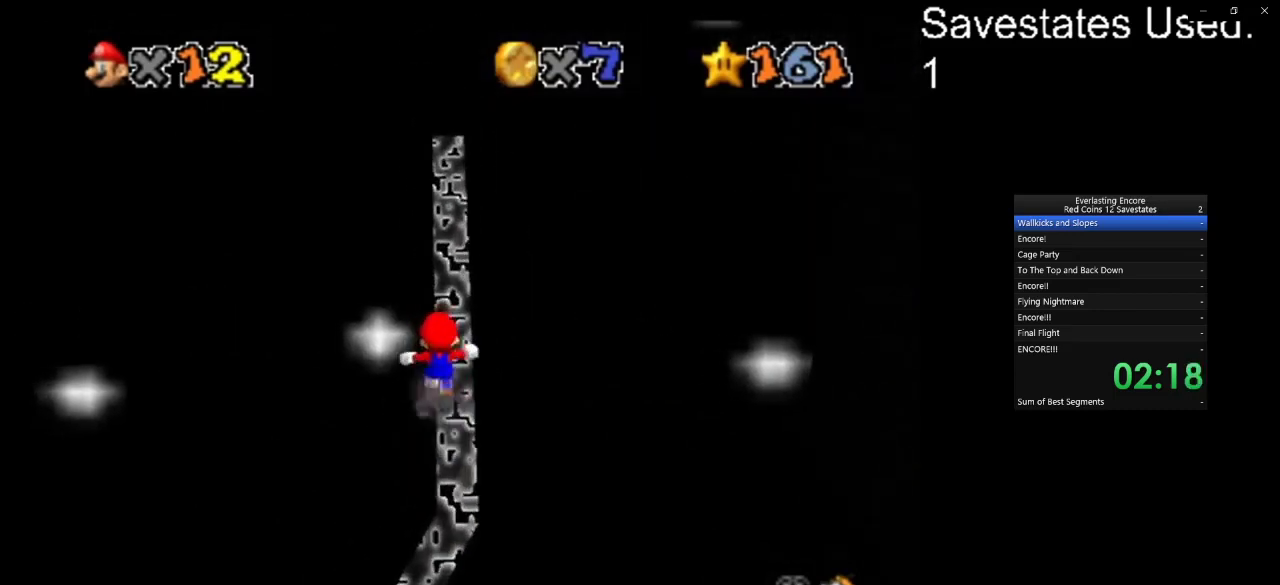
{"dt_ms": 500, "buttons": ["A"], "left_stick": "up", "events": []}
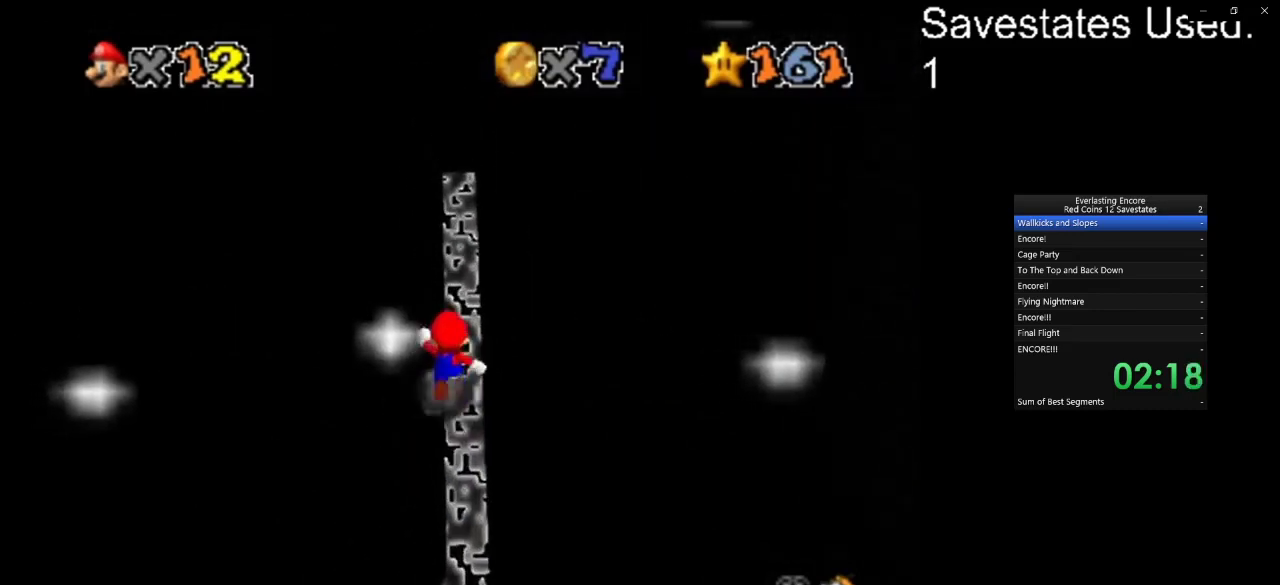
{"dt_ms": 500, "buttons": ["A"], "left_stick": "up", "events": []}
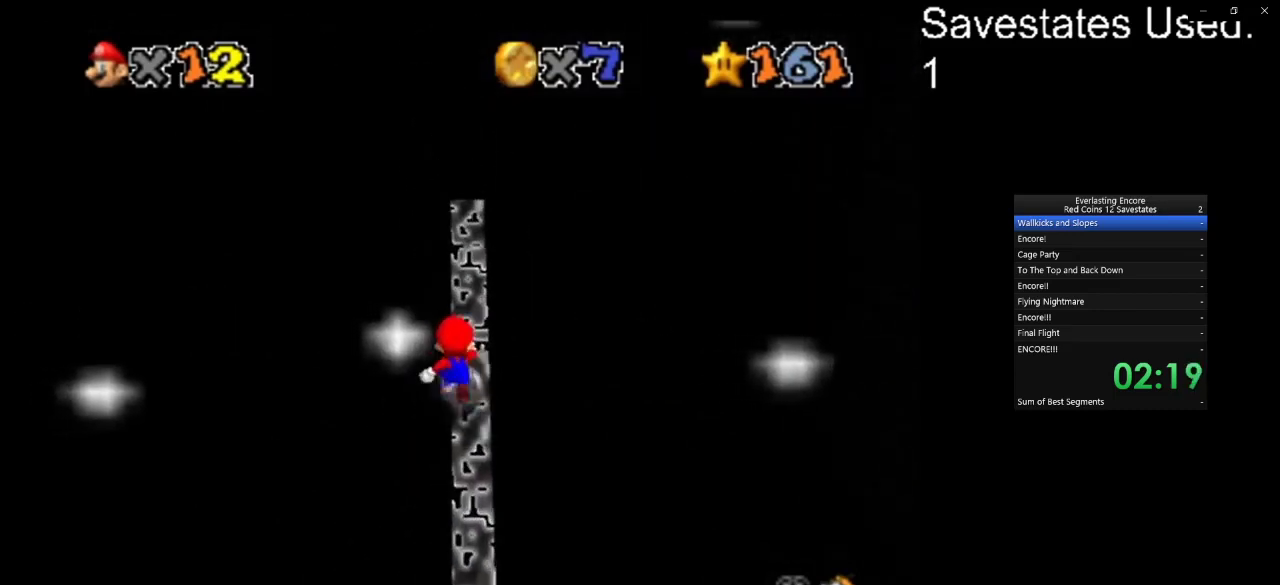
{"dt_ms": 500, "buttons": ["A"], "left_stick": "up", "events": []}